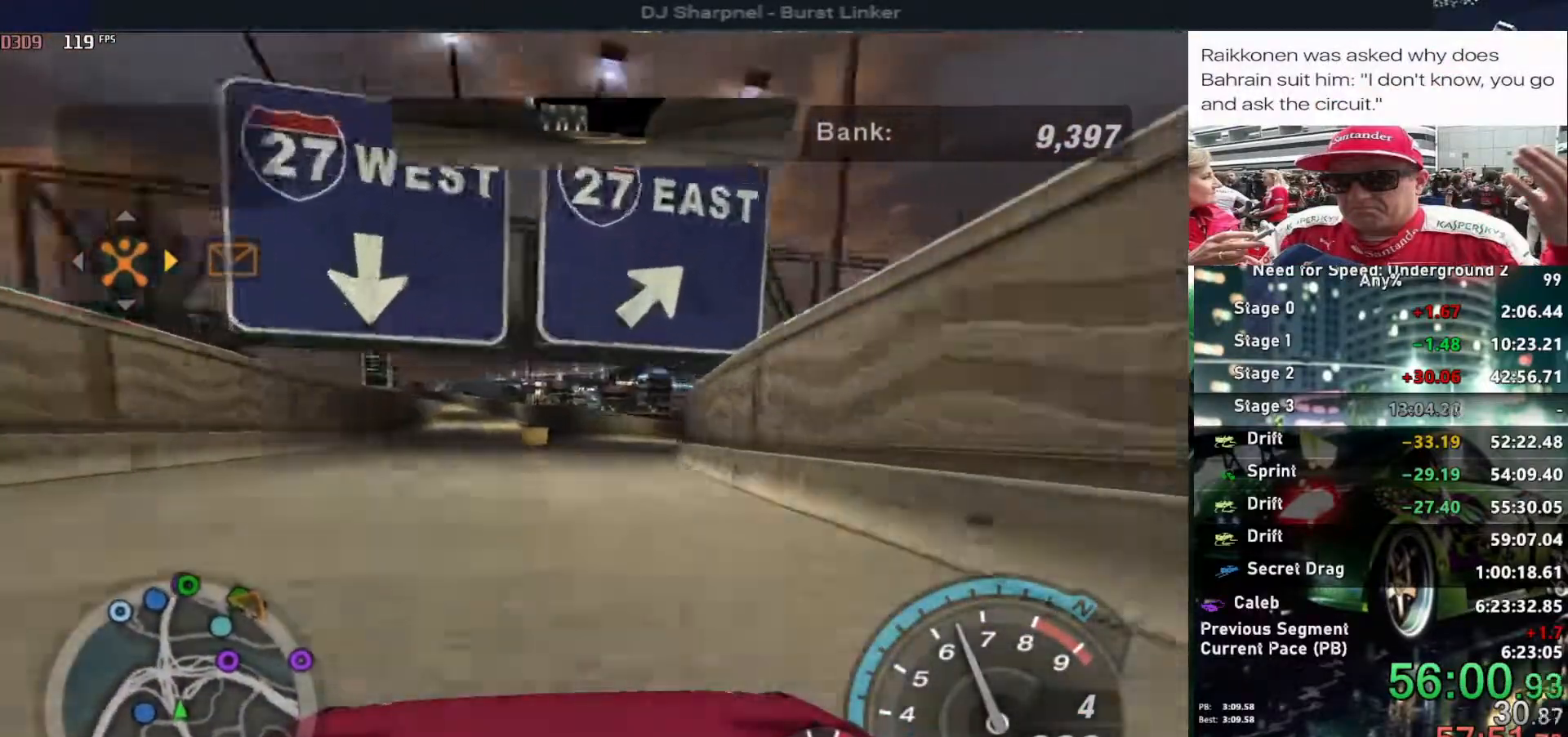
Gameplay with keyboard; each line is a JSON object with the keys held at the frame after it. "events" lists presses ("down") and releases ("up") of "alt", "ctrl", "down", "escape", "left", "r", "return", "right", "shift", "space", "super", "t", "tab", "u" and "up" between this image and that frame as [ms after this image, input, new state], when the widget could be followed in between. No other keys are recorded. Mouse input is not recorded.
{"keys": ["right", "up"], "events": [[17, "right", "up"], [150, "right", "down"], [300, "right", "up"], [400, "right", "down"]]}
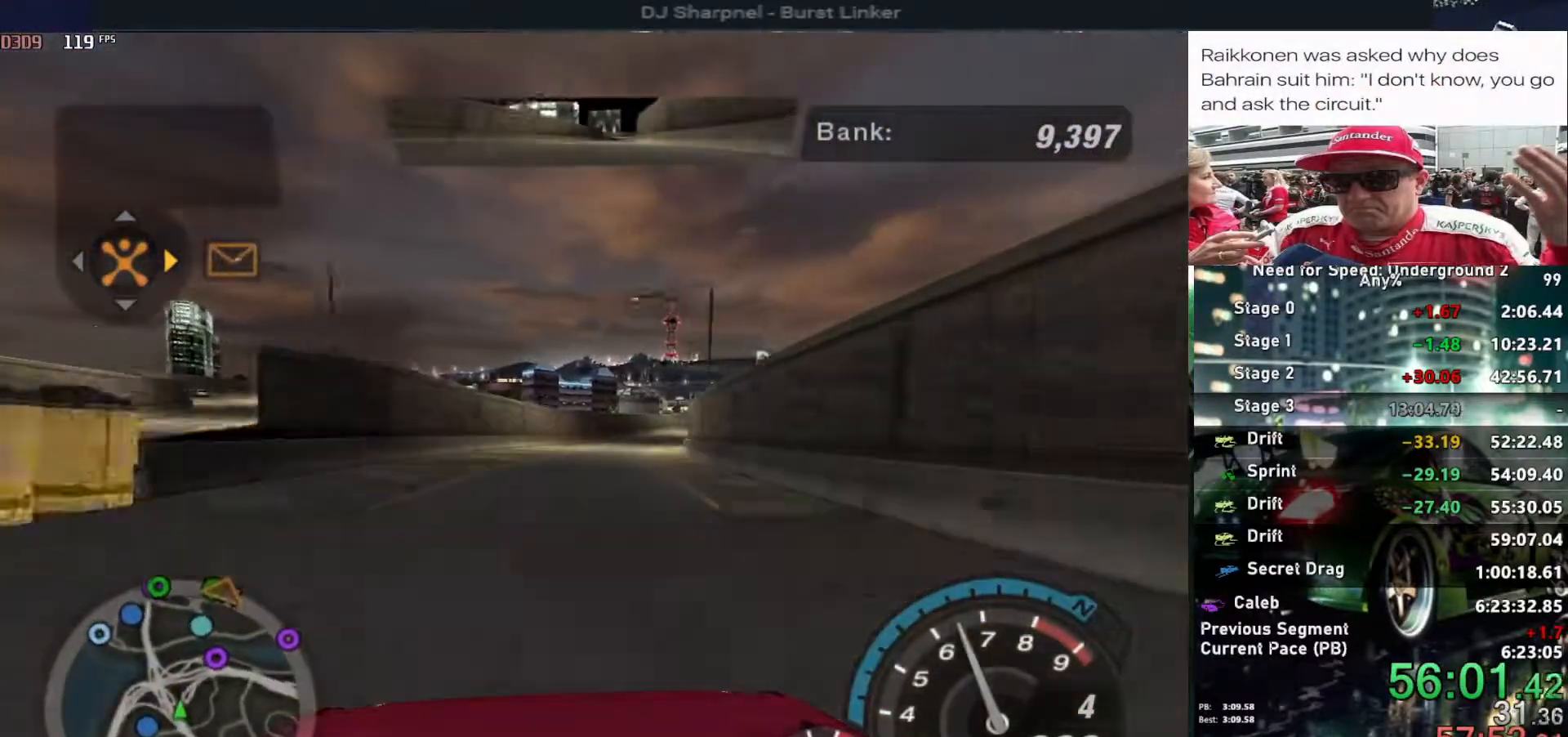
{"keys": ["up"], "events": [[33, "right", "up"], [117, "right", "down"], [267, "right", "up"]]}
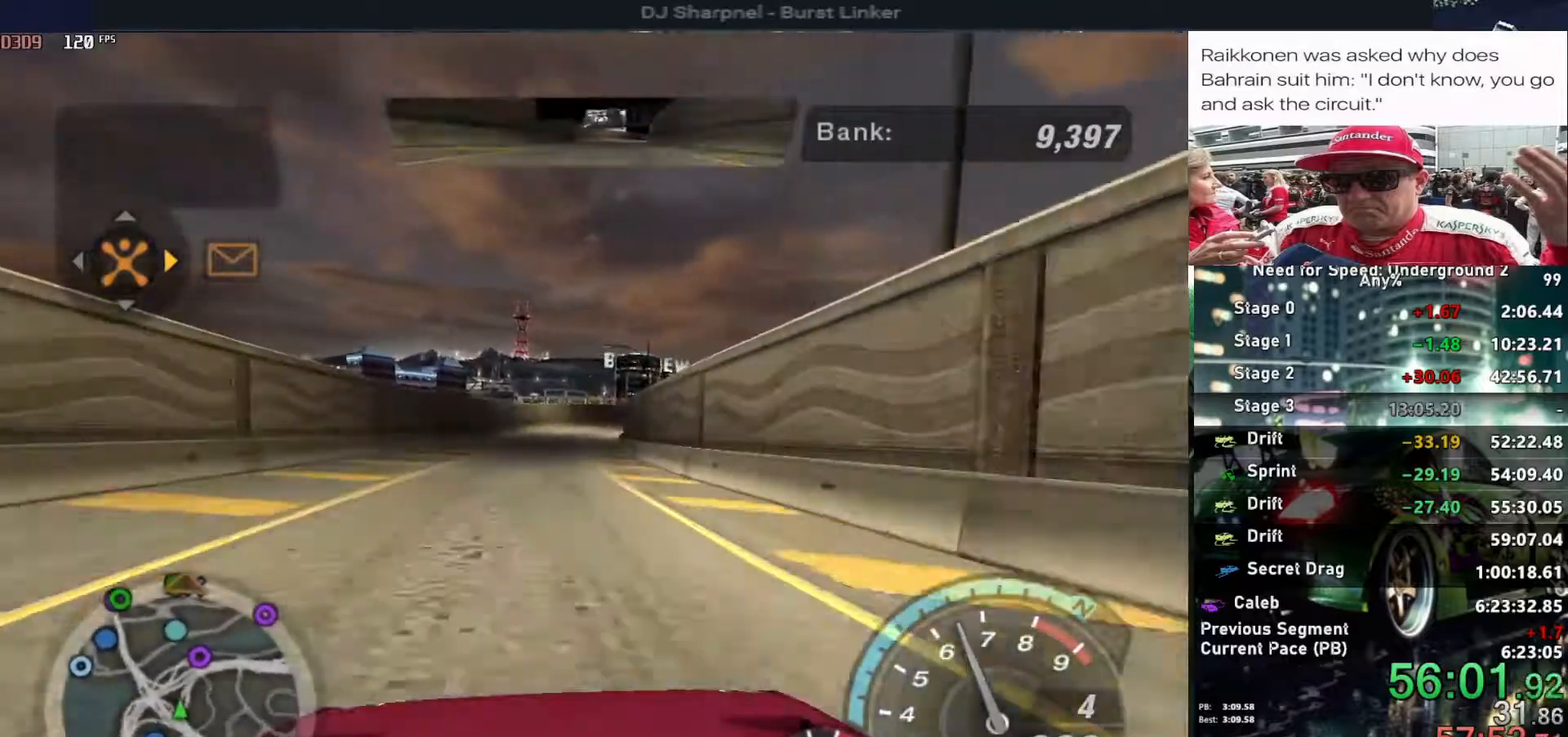
{"keys": ["up"], "events": [[200, "right", "down"], [233, "right", "up"], [417, "left", "down"], [467, "left", "up"]]}
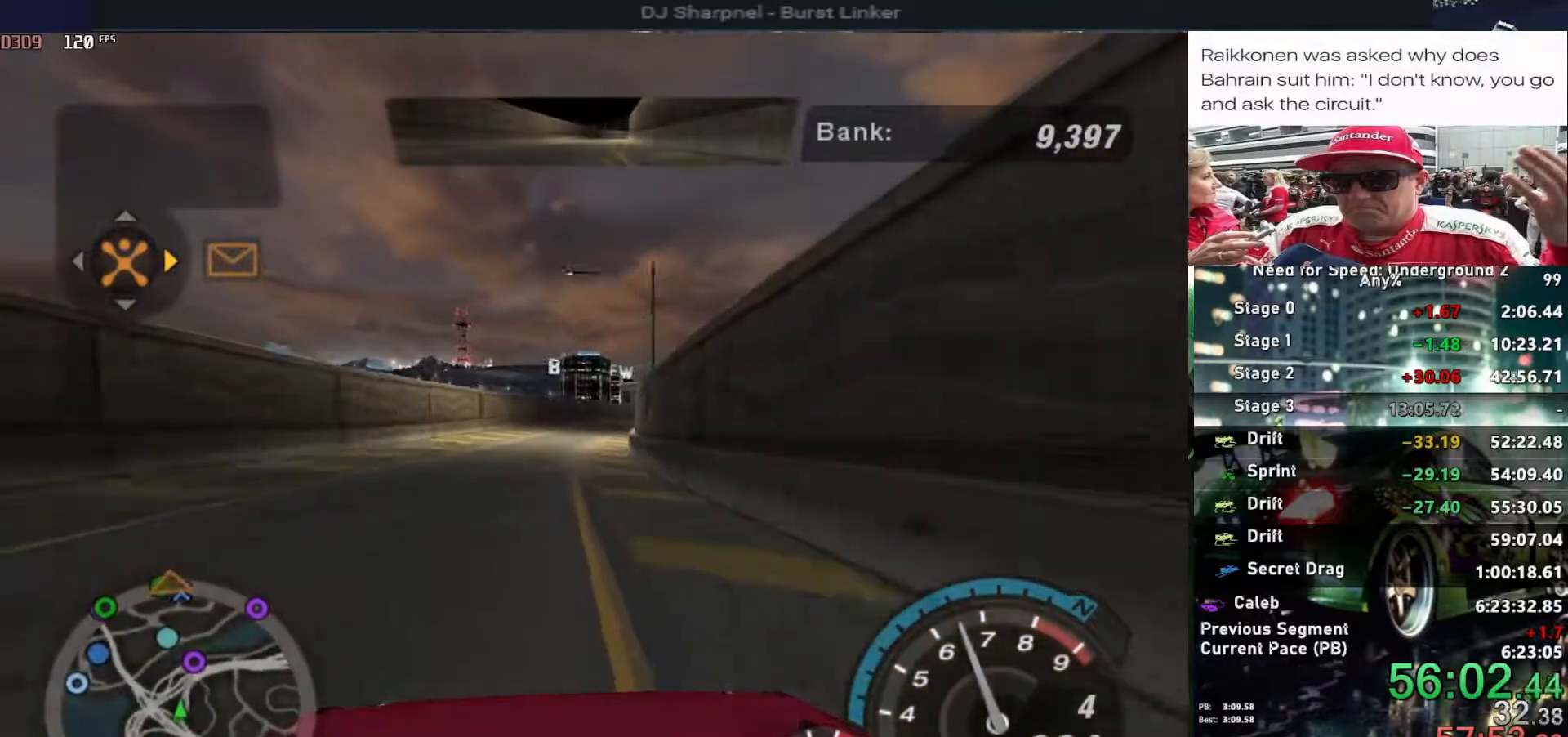
{"keys": ["right", "up"], "events": [[200, "right", "down"], [333, "right", "up"], [433, "right", "down"]]}
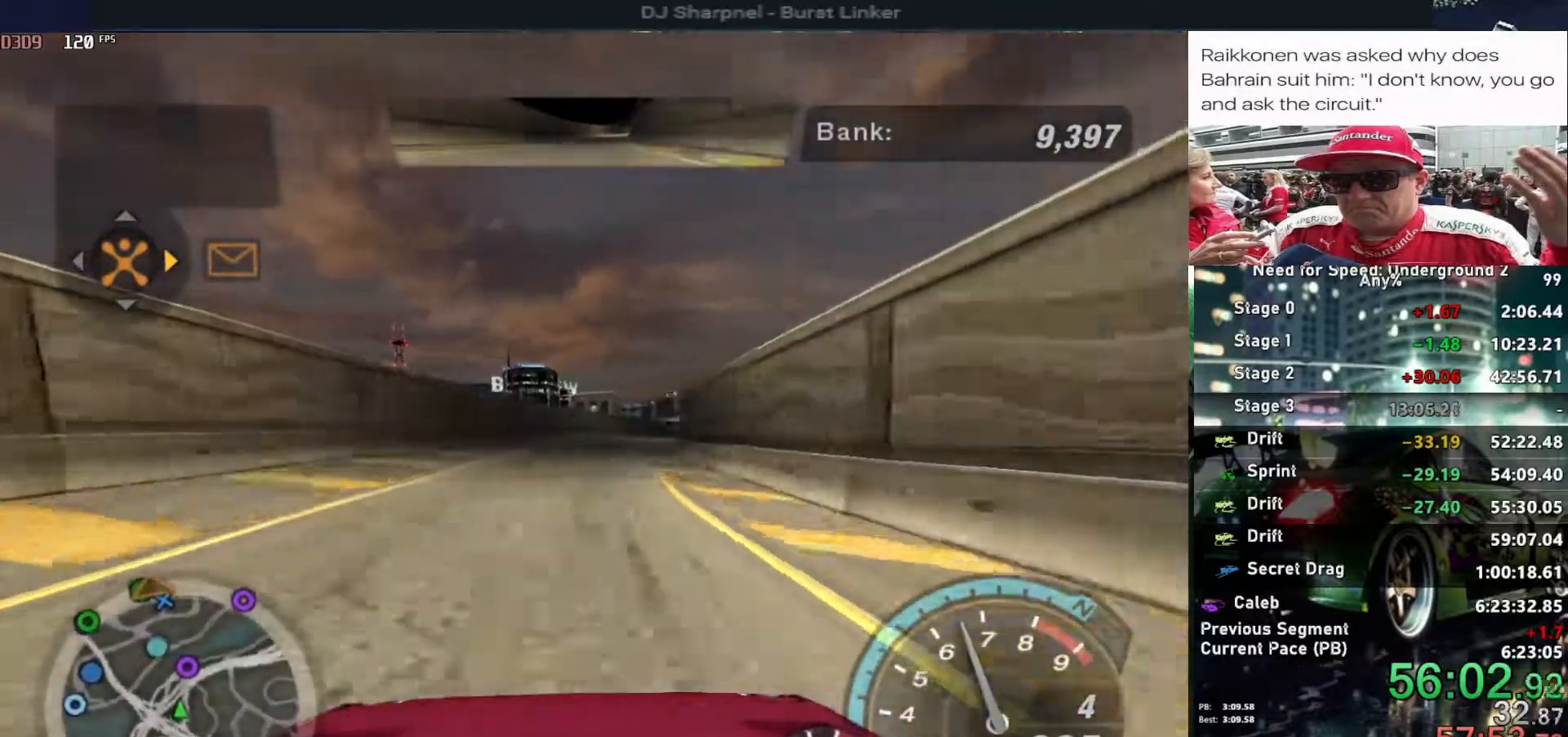
{"keys": ["up"], "events": [[33, "right", "up"], [300, "right", "down"], [400, "right", "up"]]}
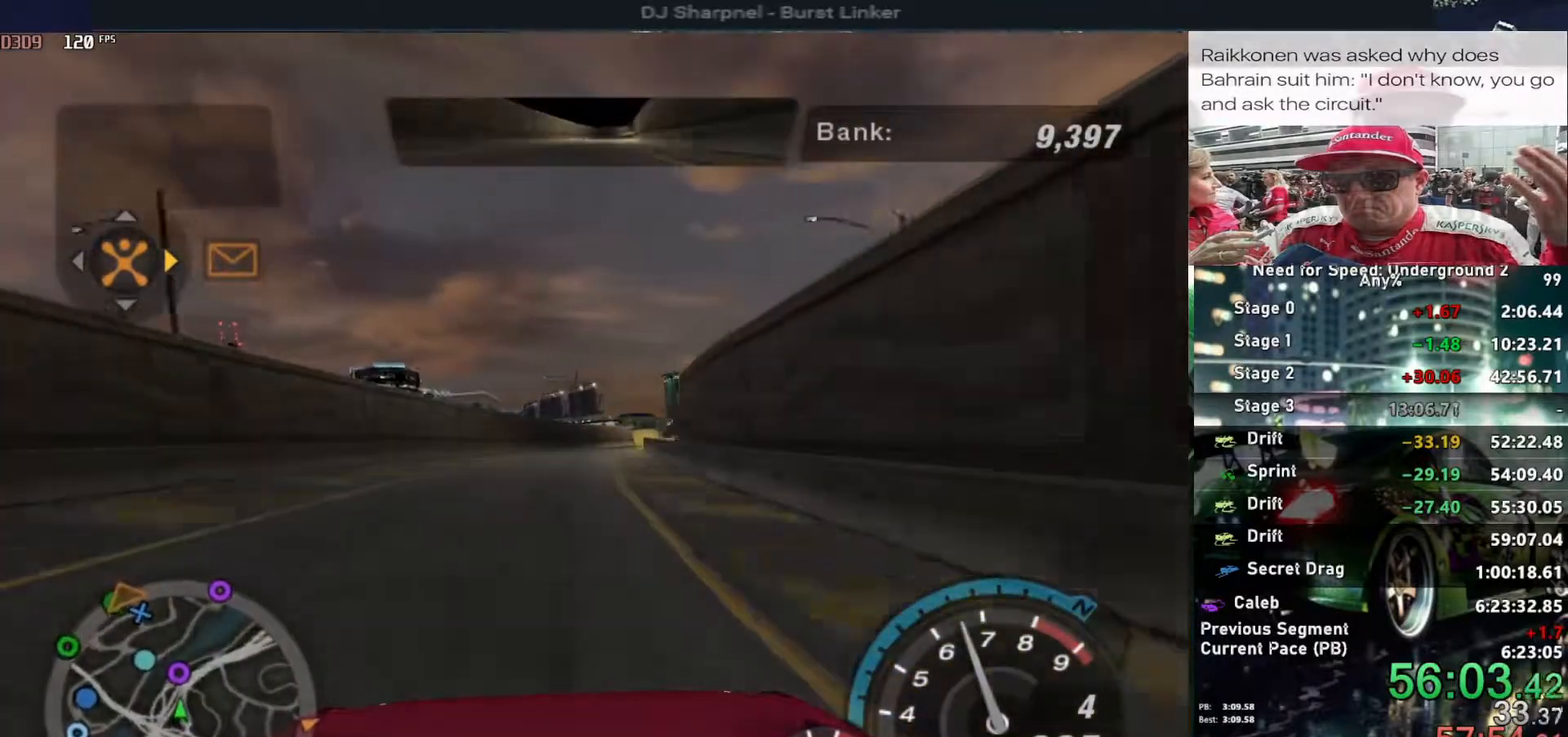
{"keys": ["up"], "events": [[83, "right", "down"], [183, "right", "up"], [333, "right", "down"], [417, "right", "up"]]}
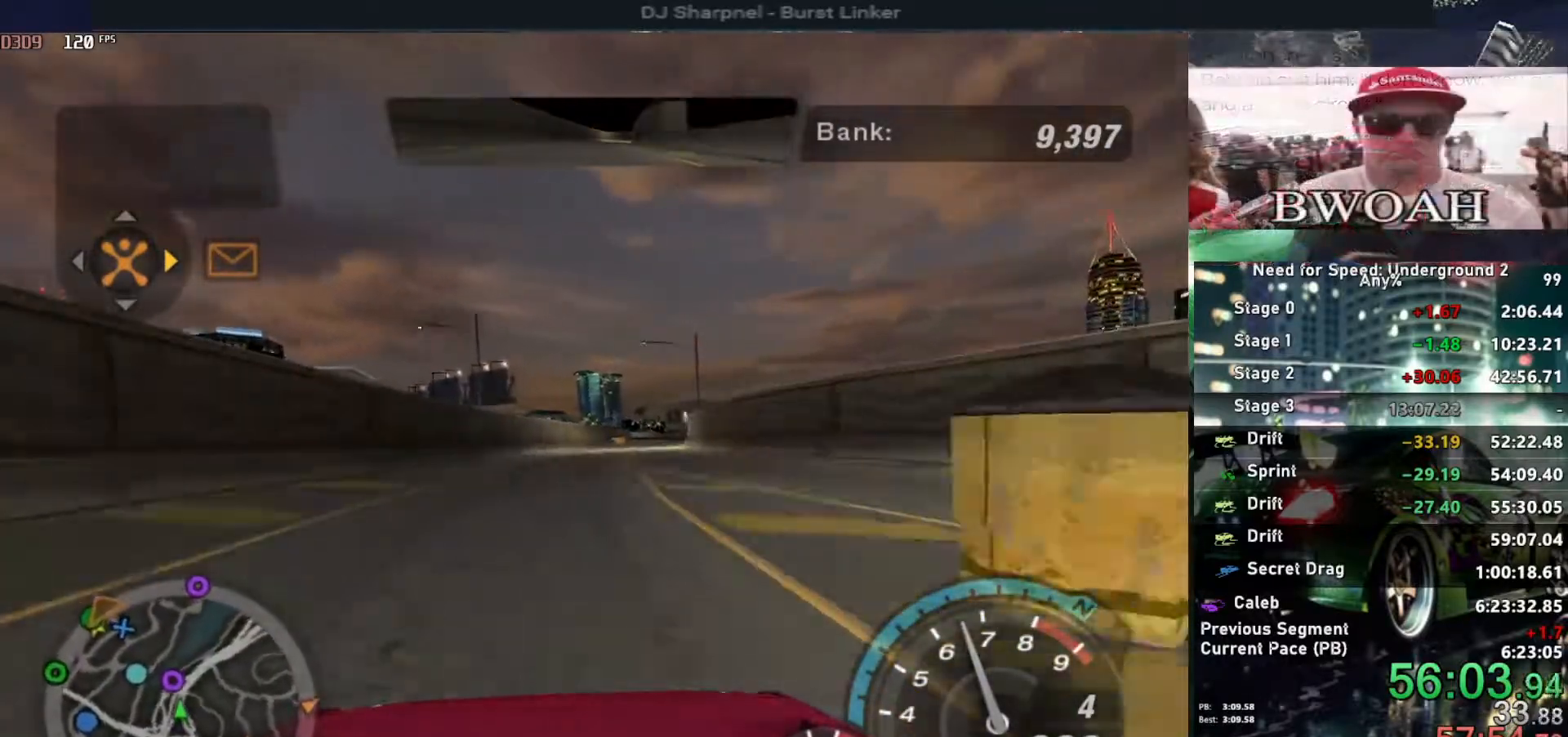
{"keys": ["right", "up"], "events": [[67, "right", "down"], [150, "right", "up"], [433, "right", "down"]]}
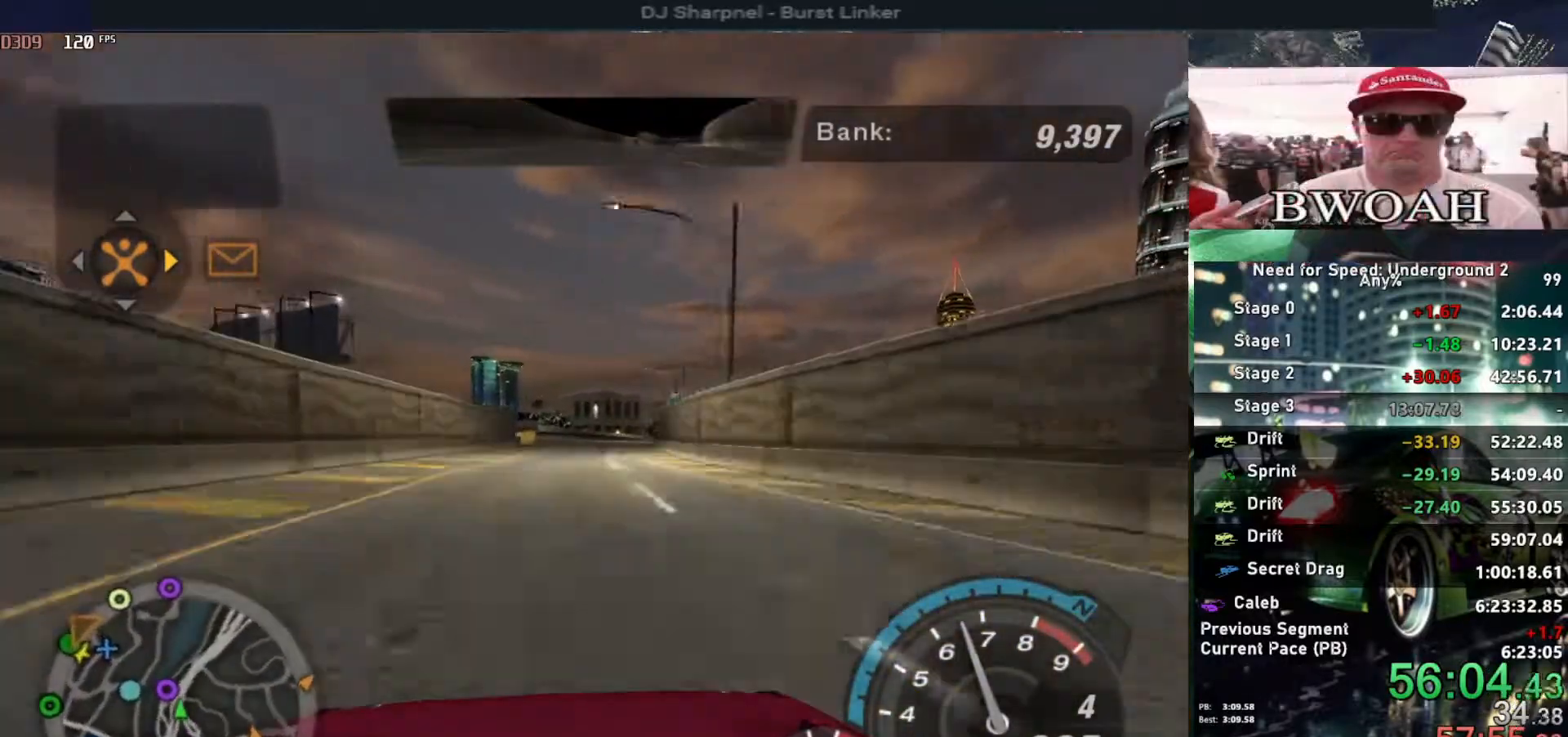
{"keys": ["up"], "events": [[33, "right", "up"]]}
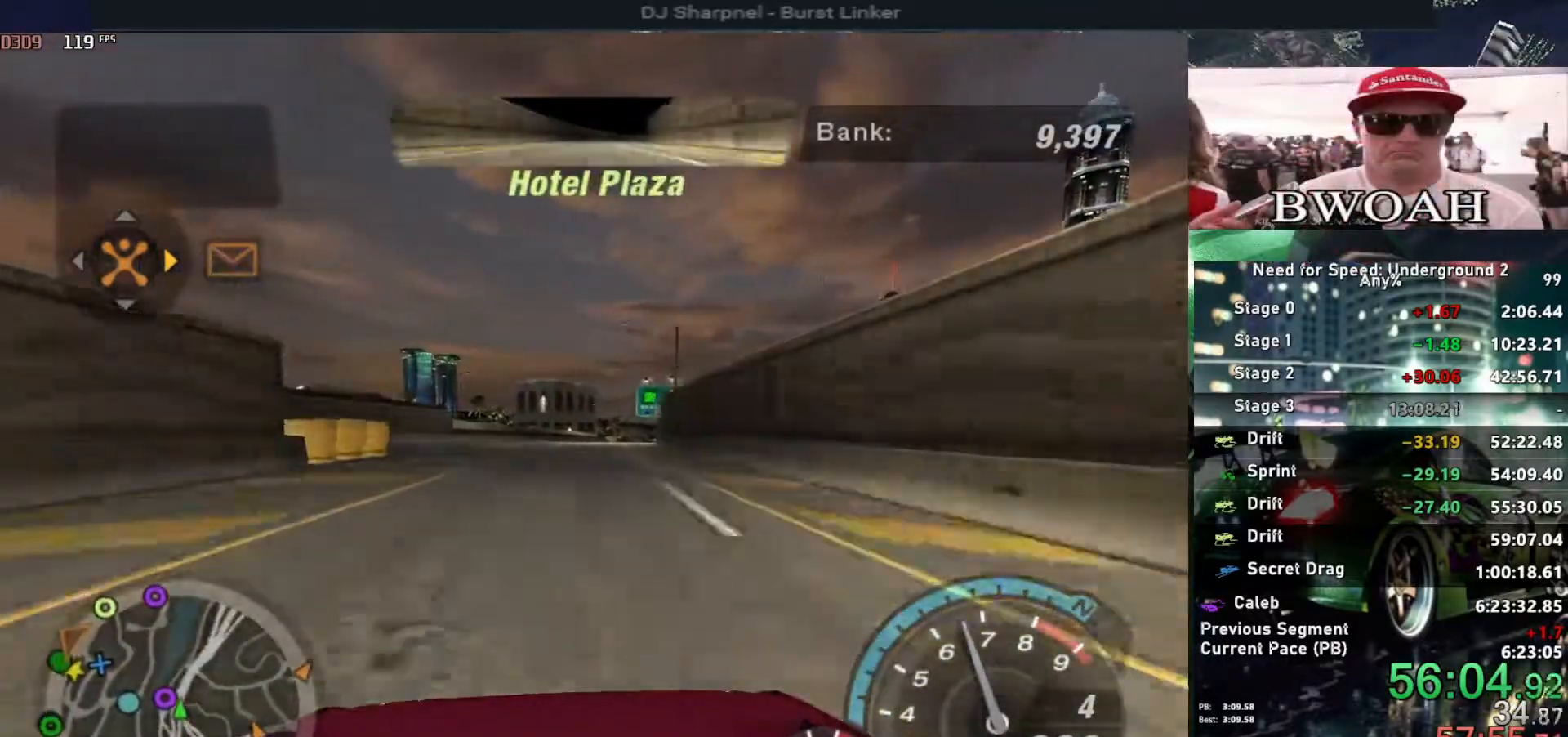
{"keys": ["right", "up"], "events": [[50, "right", "down"], [100, "right", "up"], [433, "right", "down"]]}
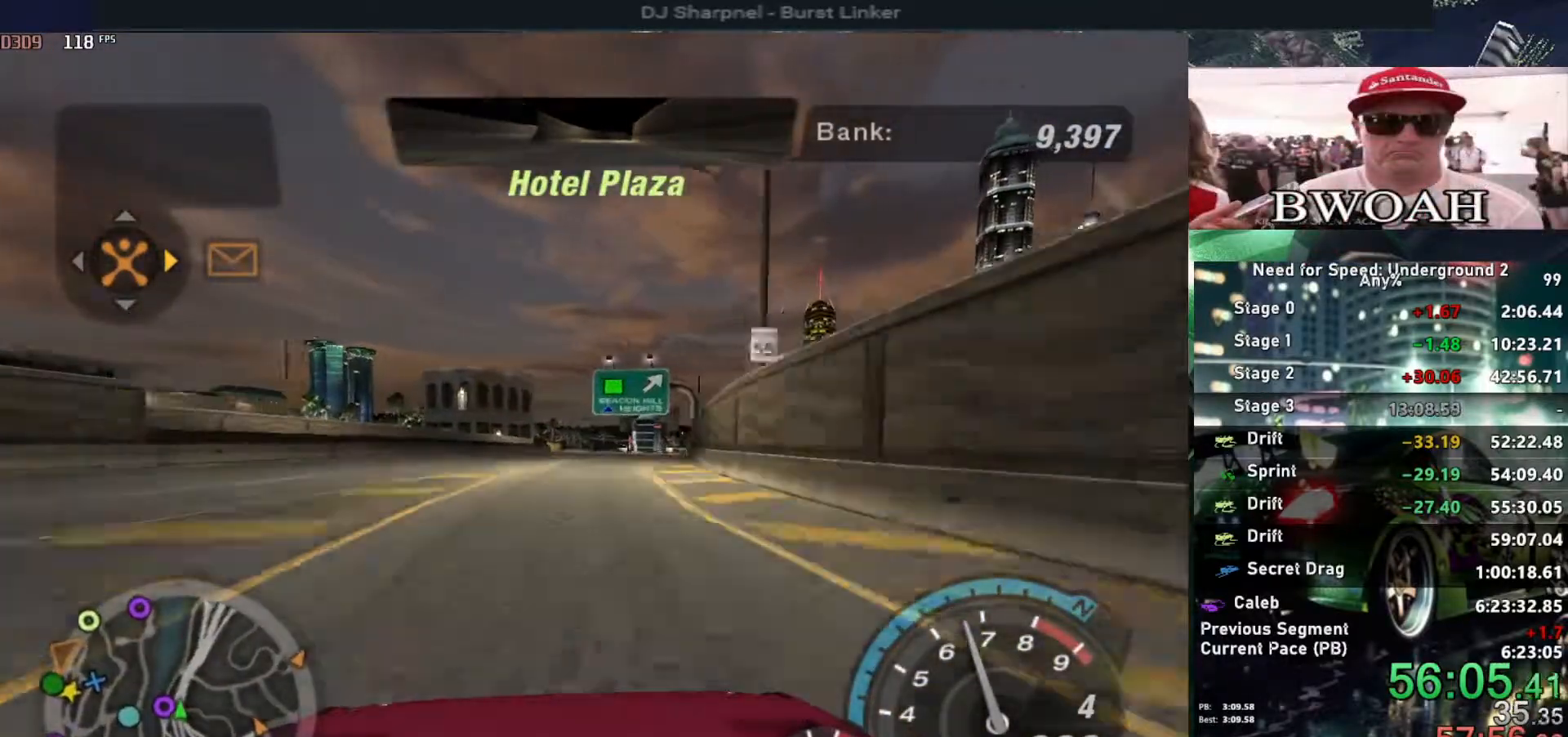
{"keys": ["right", "up"], "events": [[17, "right", "up"], [433, "right", "down"]]}
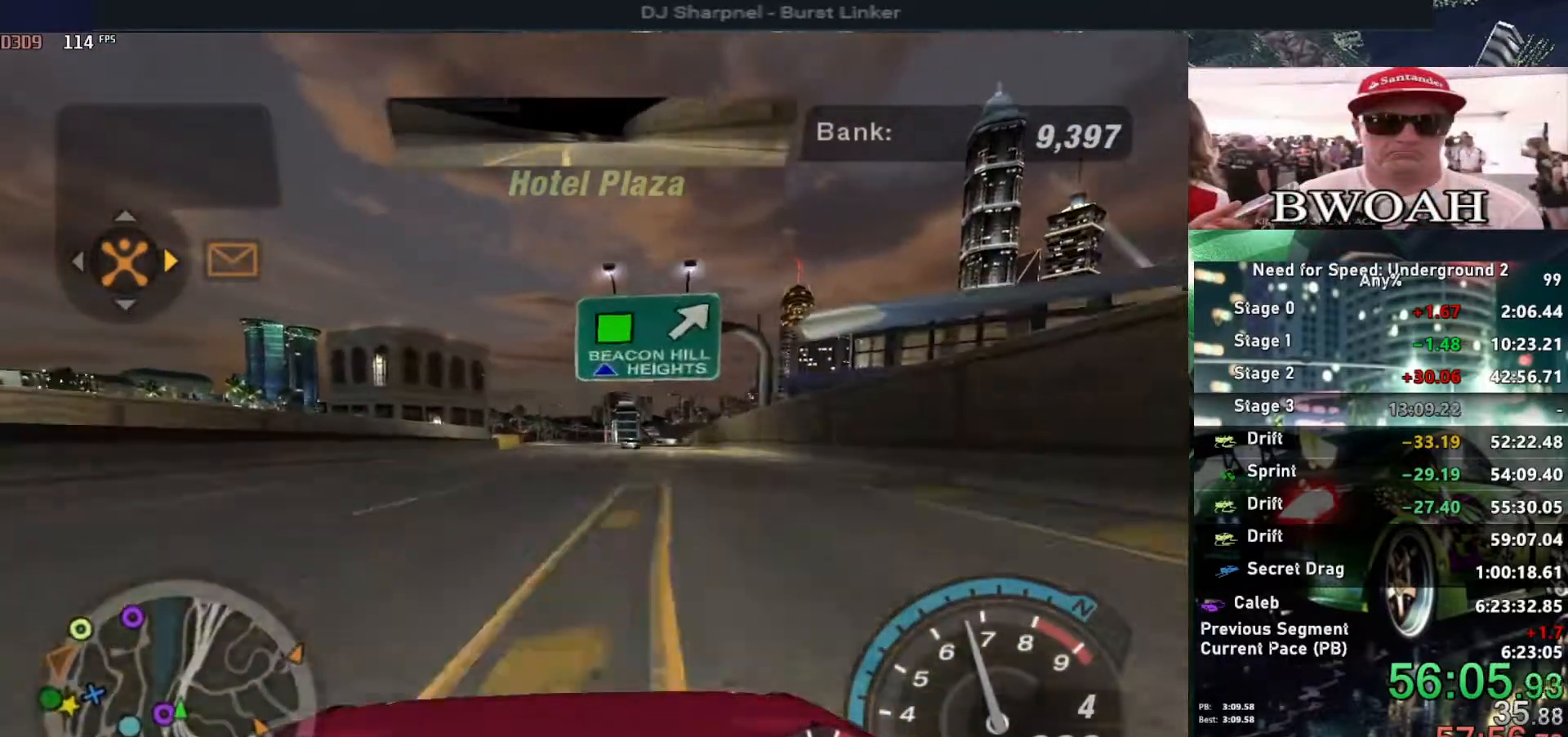
{"keys": ["up"], "events": [[33, "right", "up"]]}
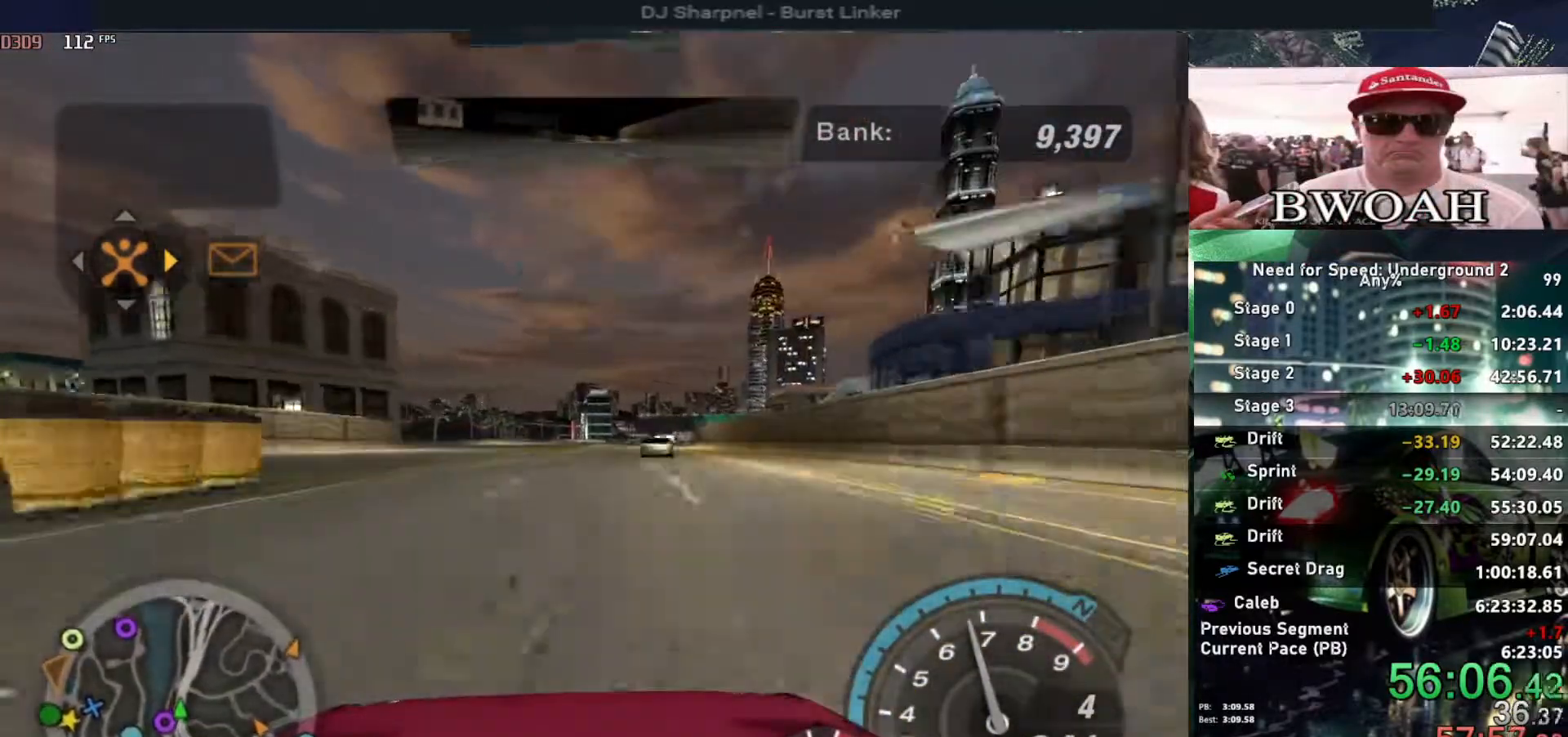
{"keys": ["up"], "events": [[183, "right", "down"], [233, "right", "up"]]}
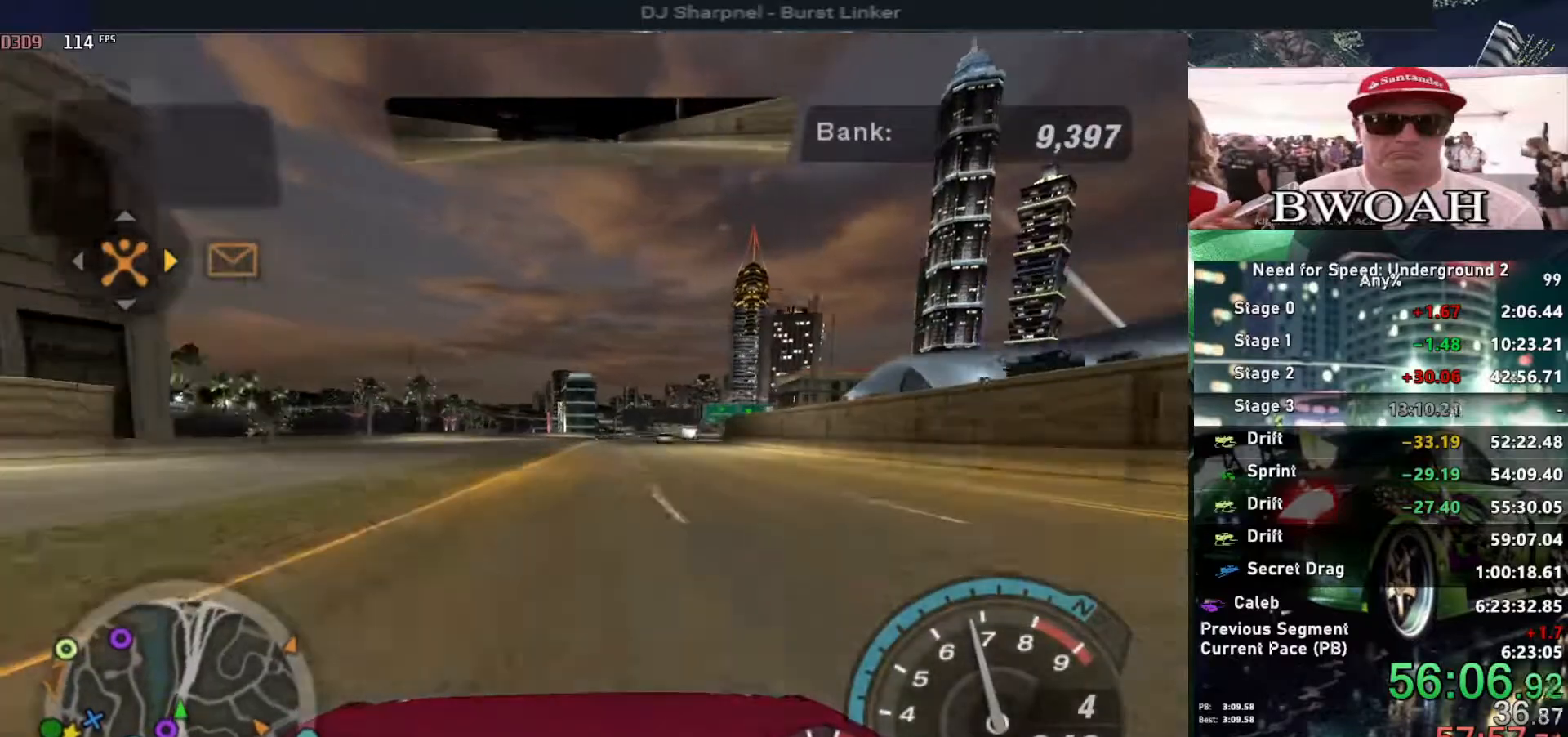
{"keys": ["up"], "events": [[150, "left", "down"], [250, "left", "up"], [383, "right", "down"], [433, "right", "up"]]}
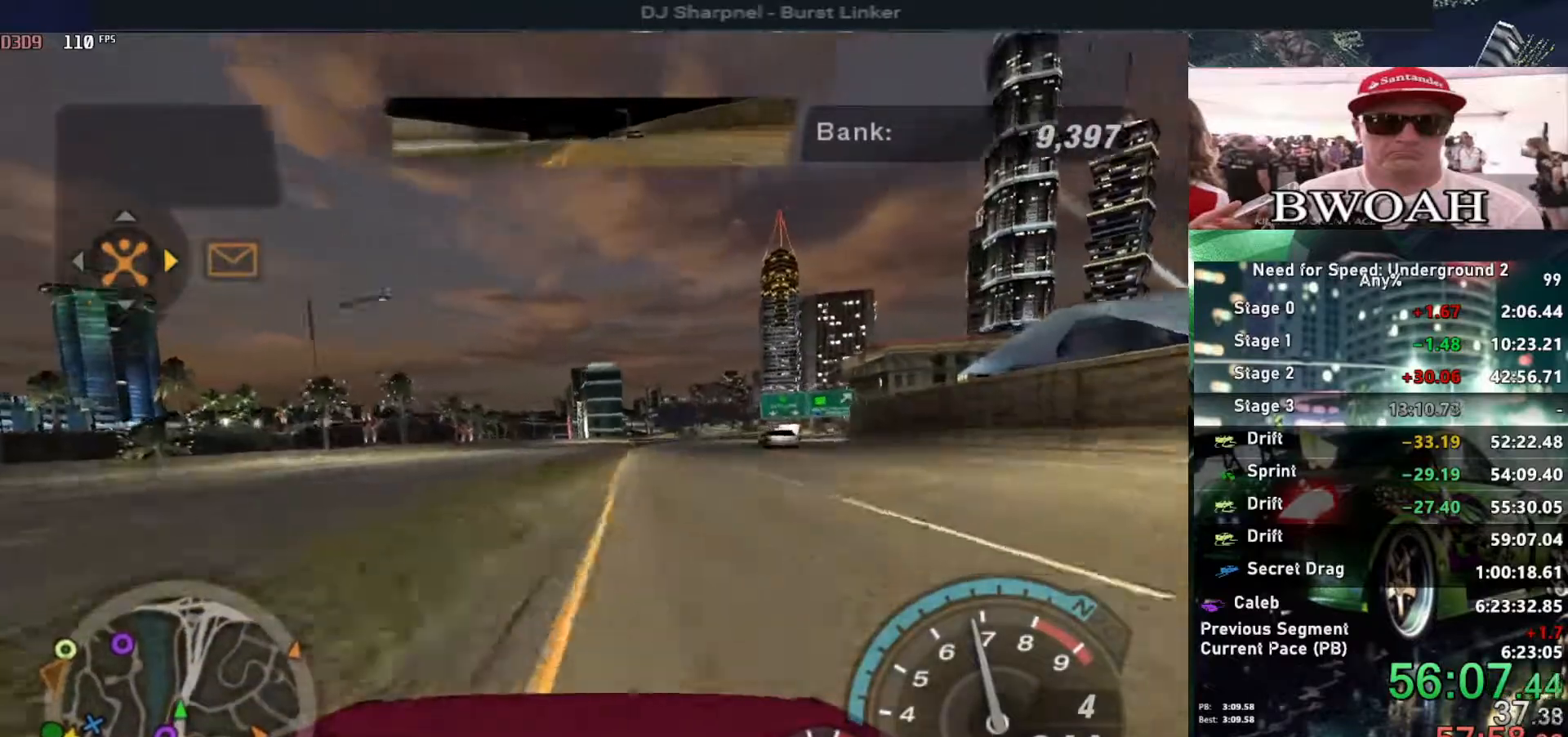
{"keys": ["up"], "events": []}
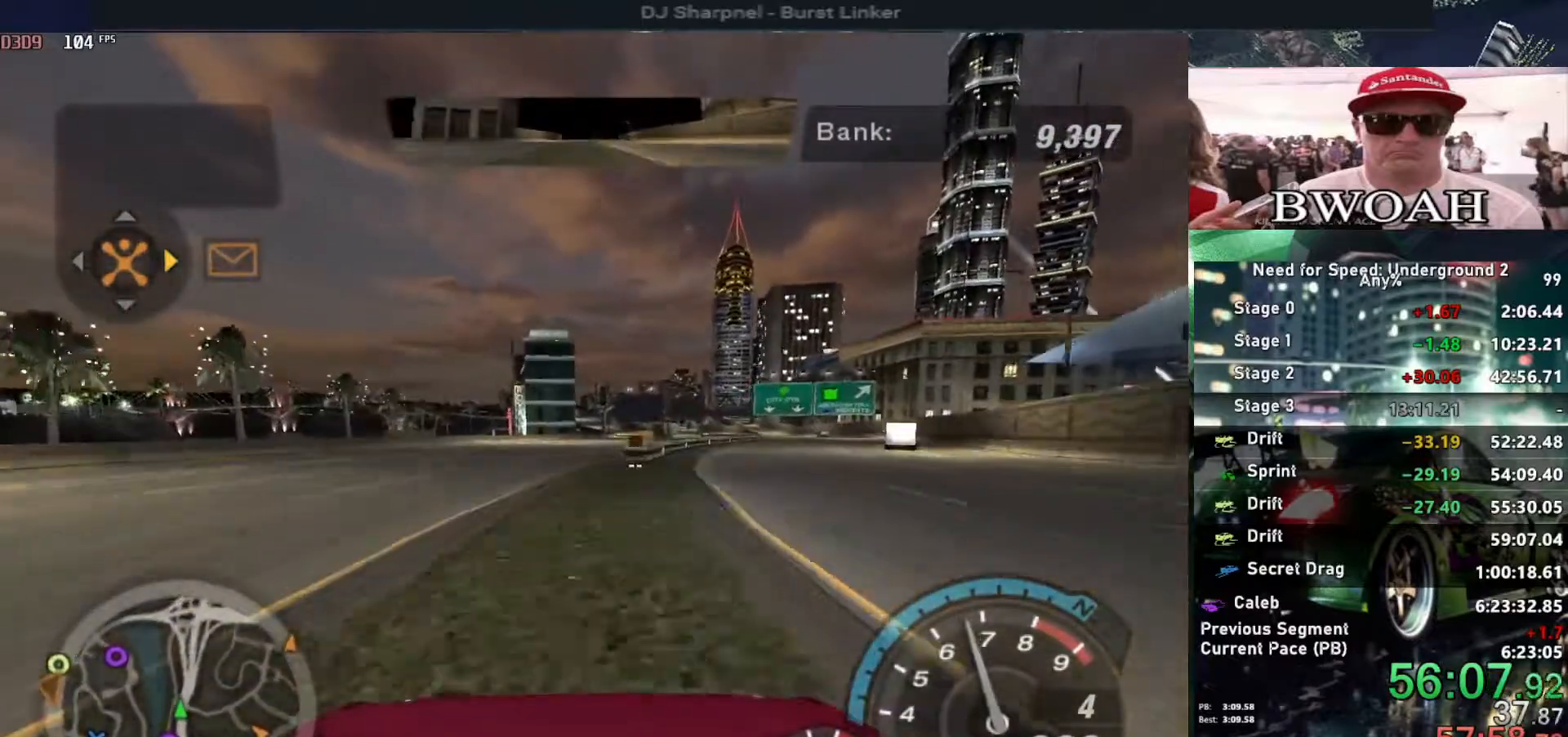
{"keys": ["right", "up"], "events": [[417, "right", "down"]]}
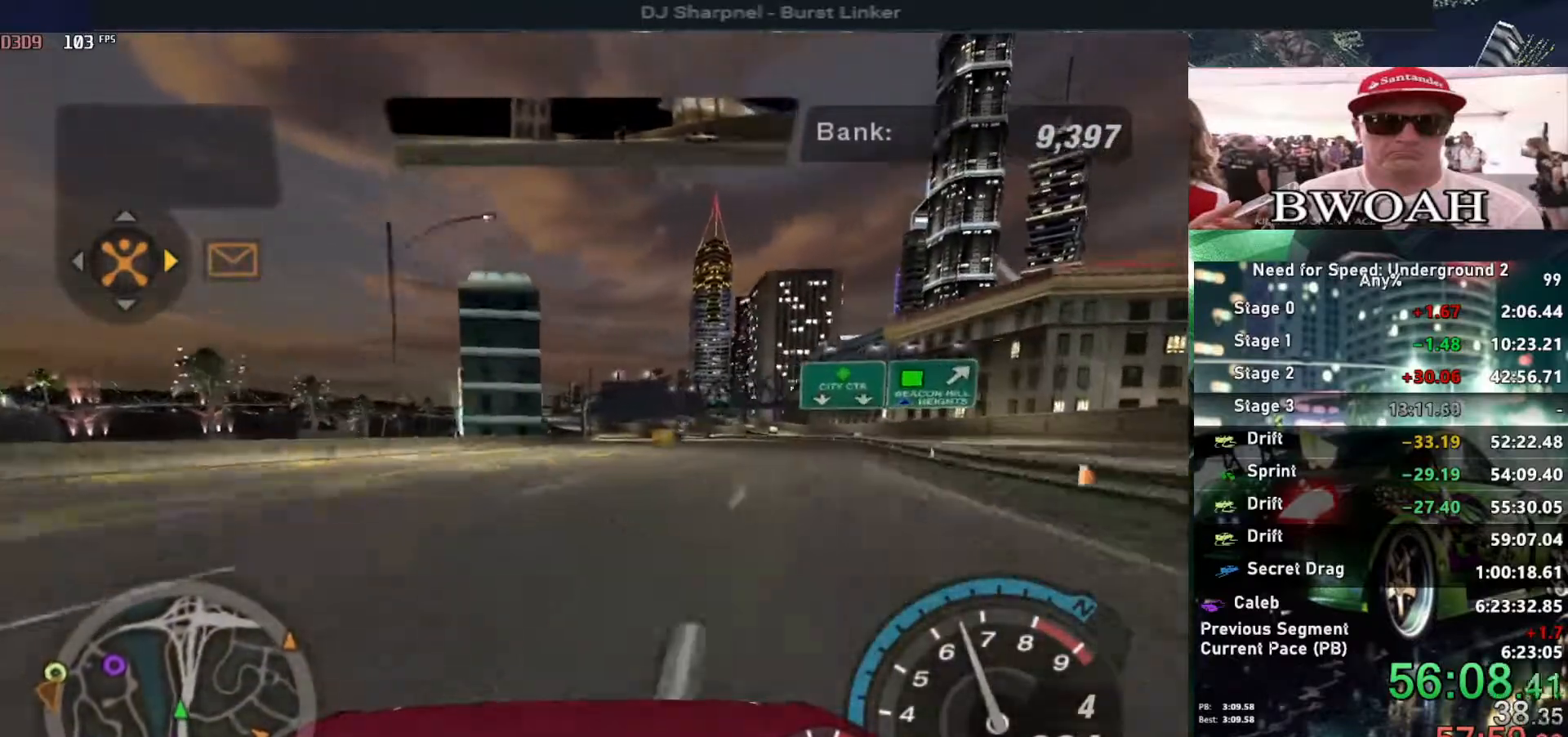
{"keys": ["up"], "events": [[17, "right", "up"], [300, "right", "down"], [333, "right", "up"]]}
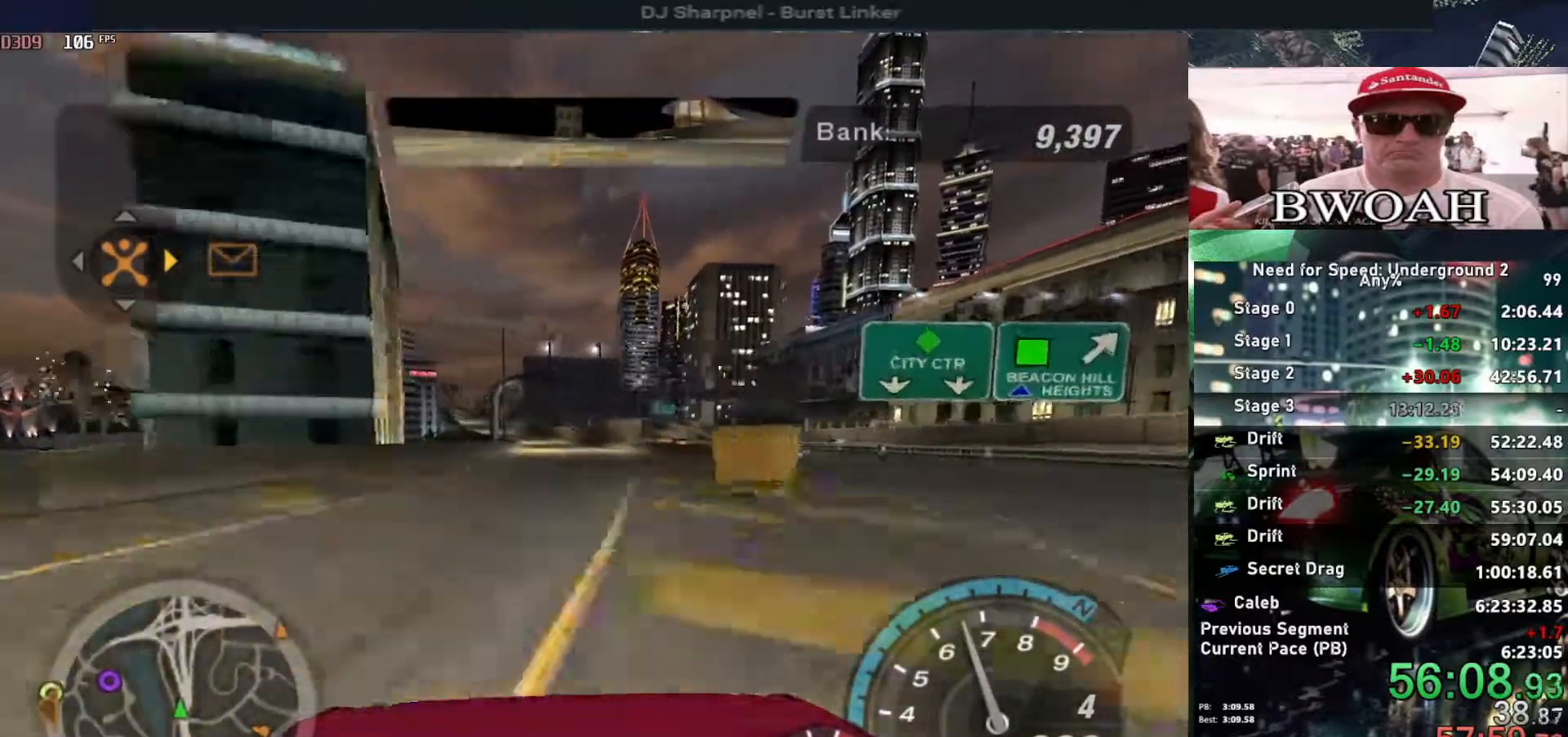
{"keys": ["up"], "events": []}
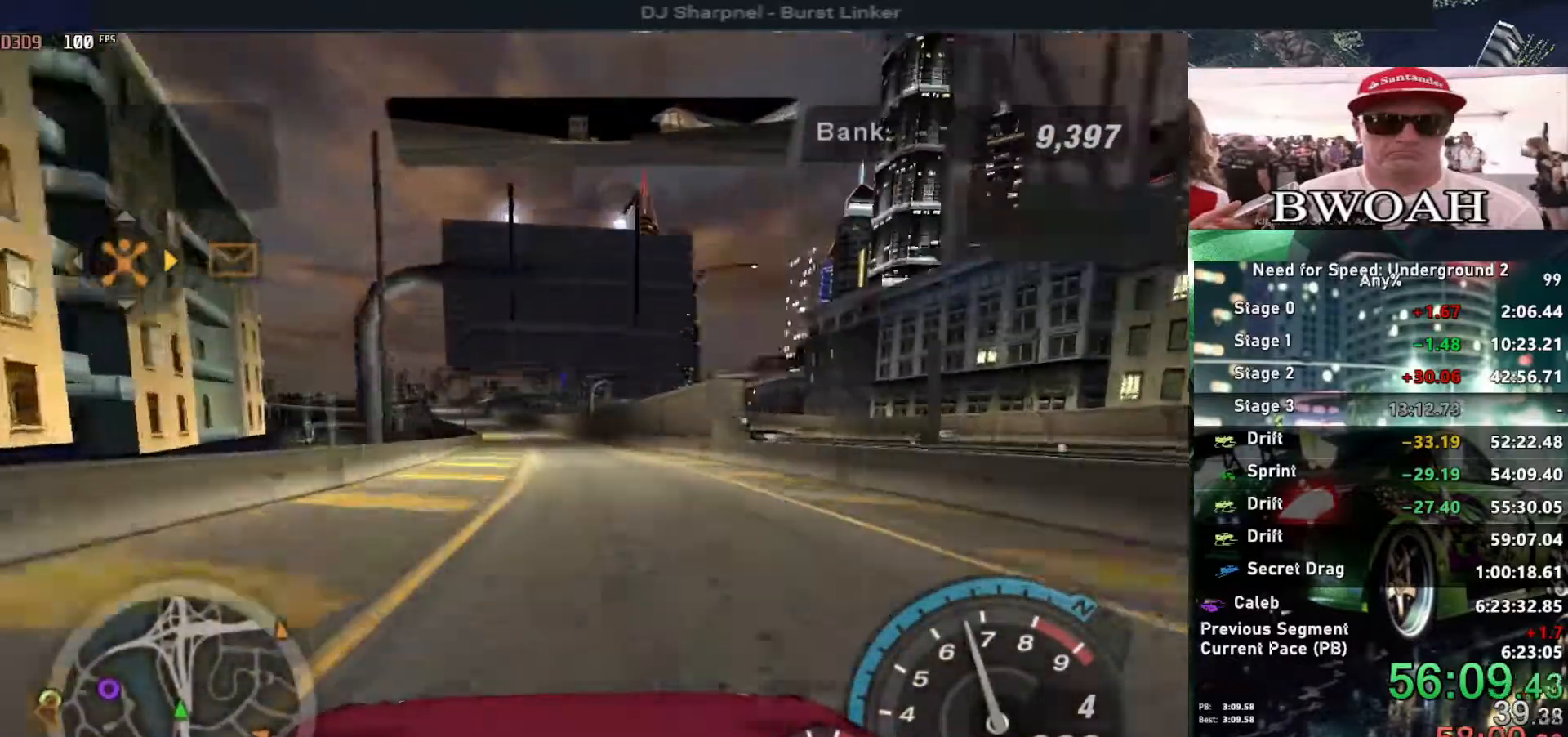
{"keys": ["up"], "events": [[83, "left", "down"], [183, "left", "up"]]}
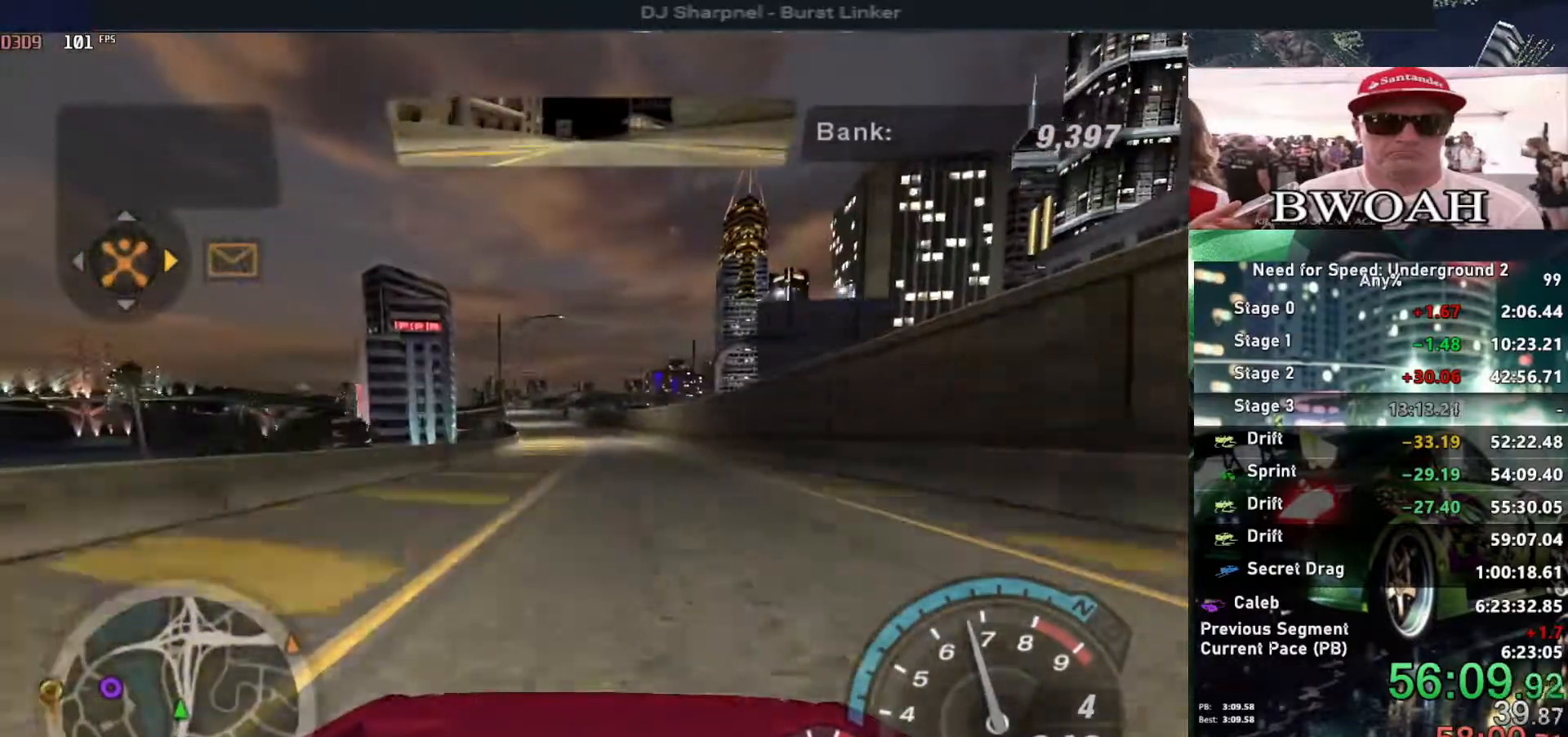
{"keys": ["up"], "events": [[333, "left", "down"], [383, "left", "up"]]}
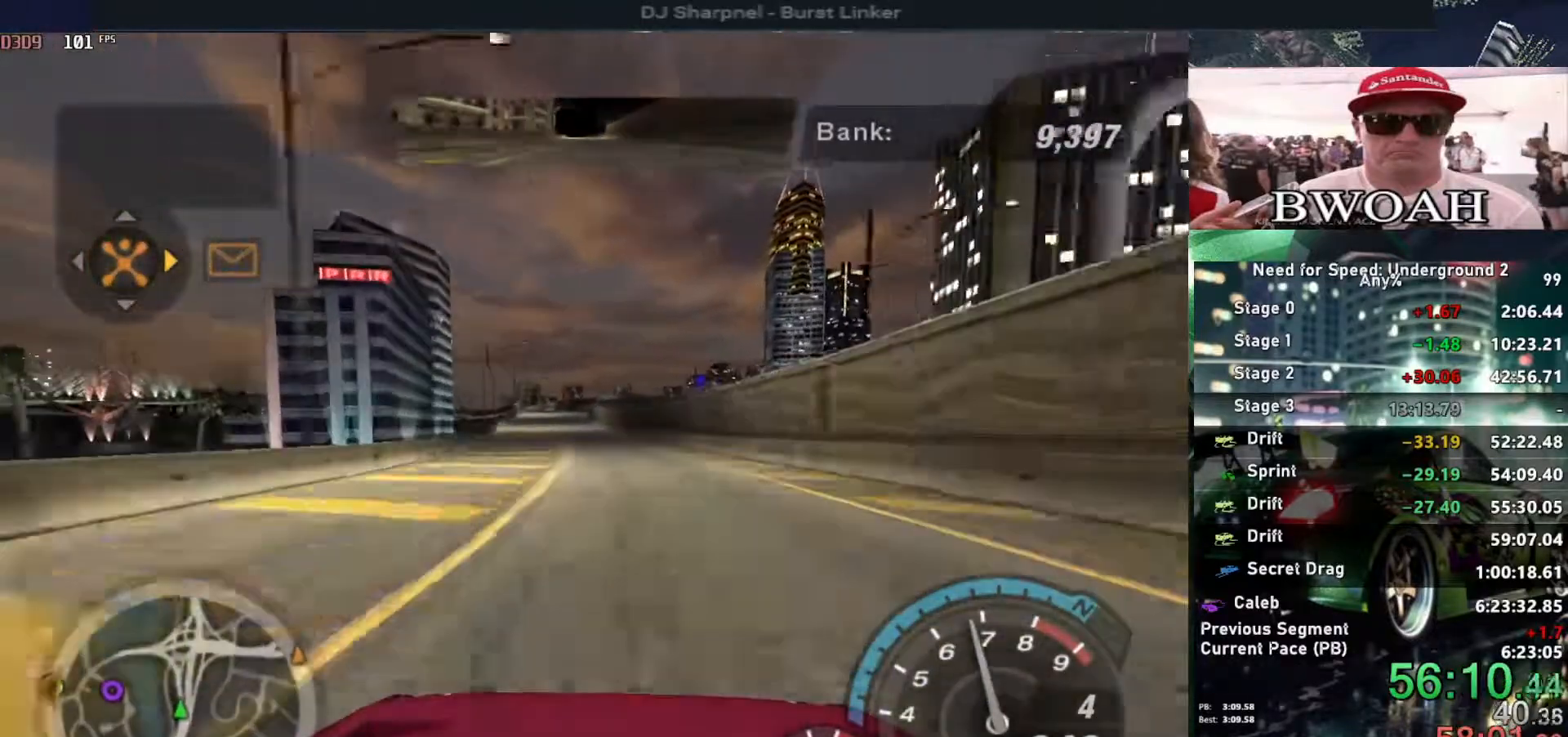
{"keys": ["left", "up"], "events": [[450, "left", "down"]]}
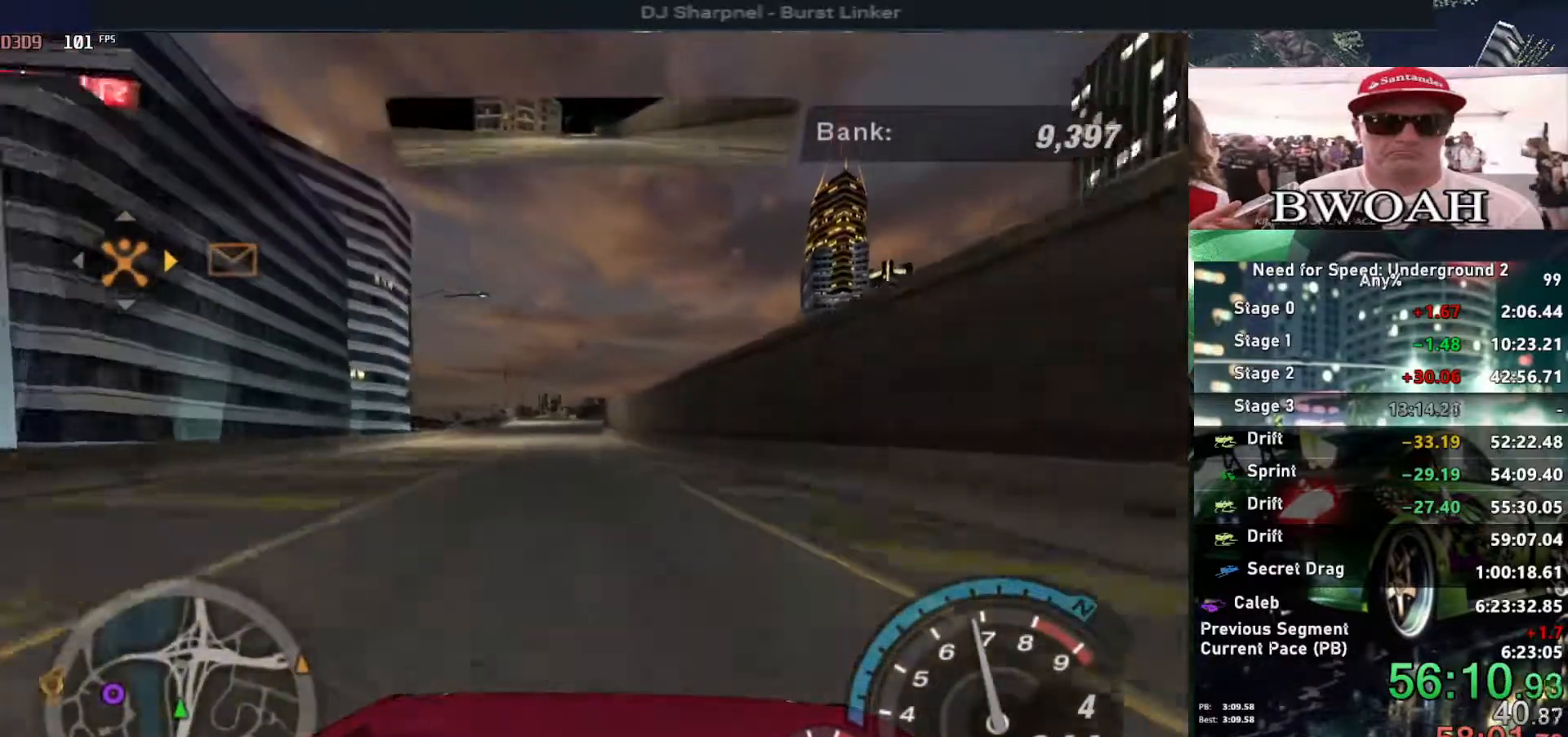
{"keys": ["up"], "events": [[50, "left", "up"], [333, "left", "down"], [417, "left", "up"]]}
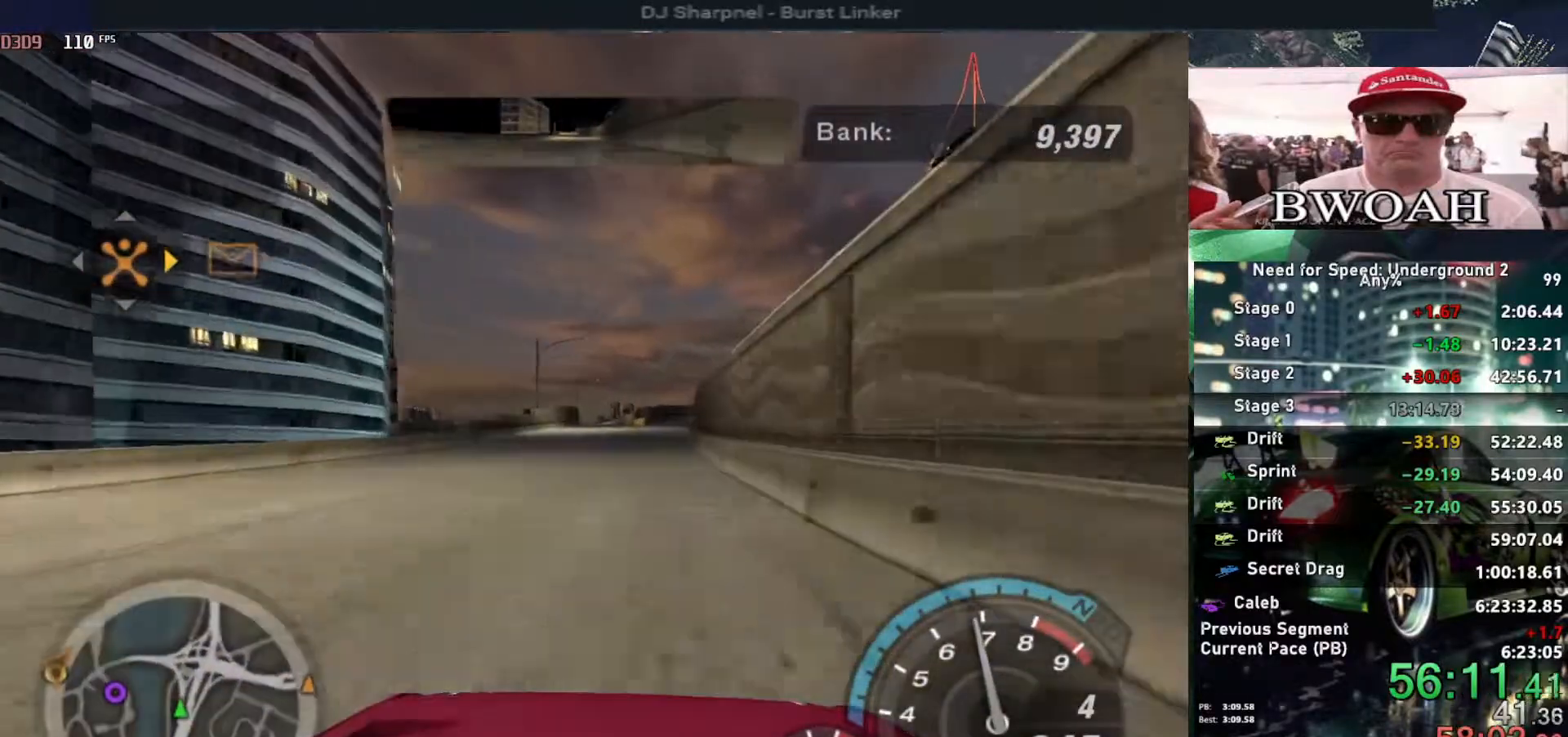
{"keys": ["up"], "events": []}
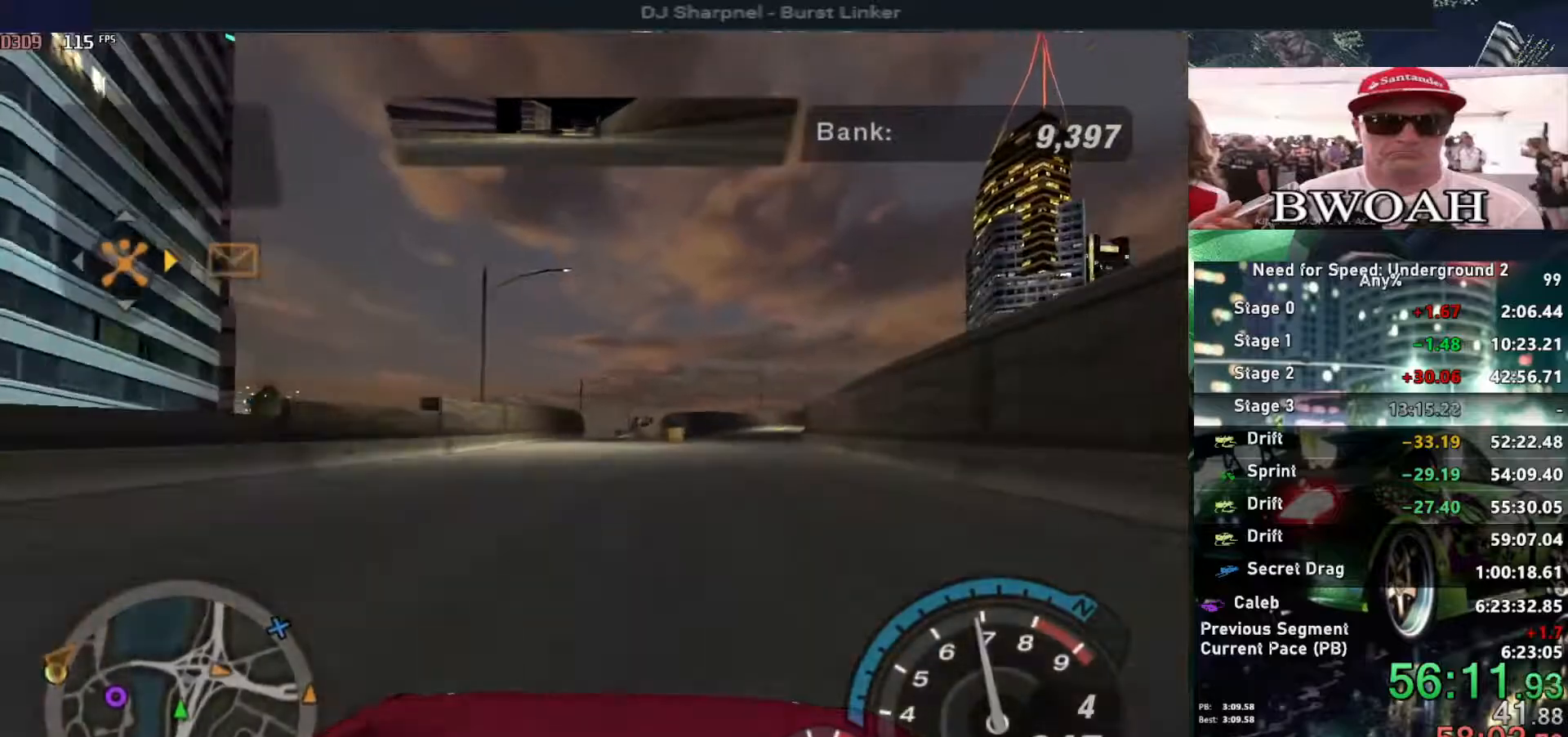
{"keys": ["up"], "events": [[67, "right", "down"], [117, "right", "up"], [267, "left", "down"], [350, "left", "up"]]}
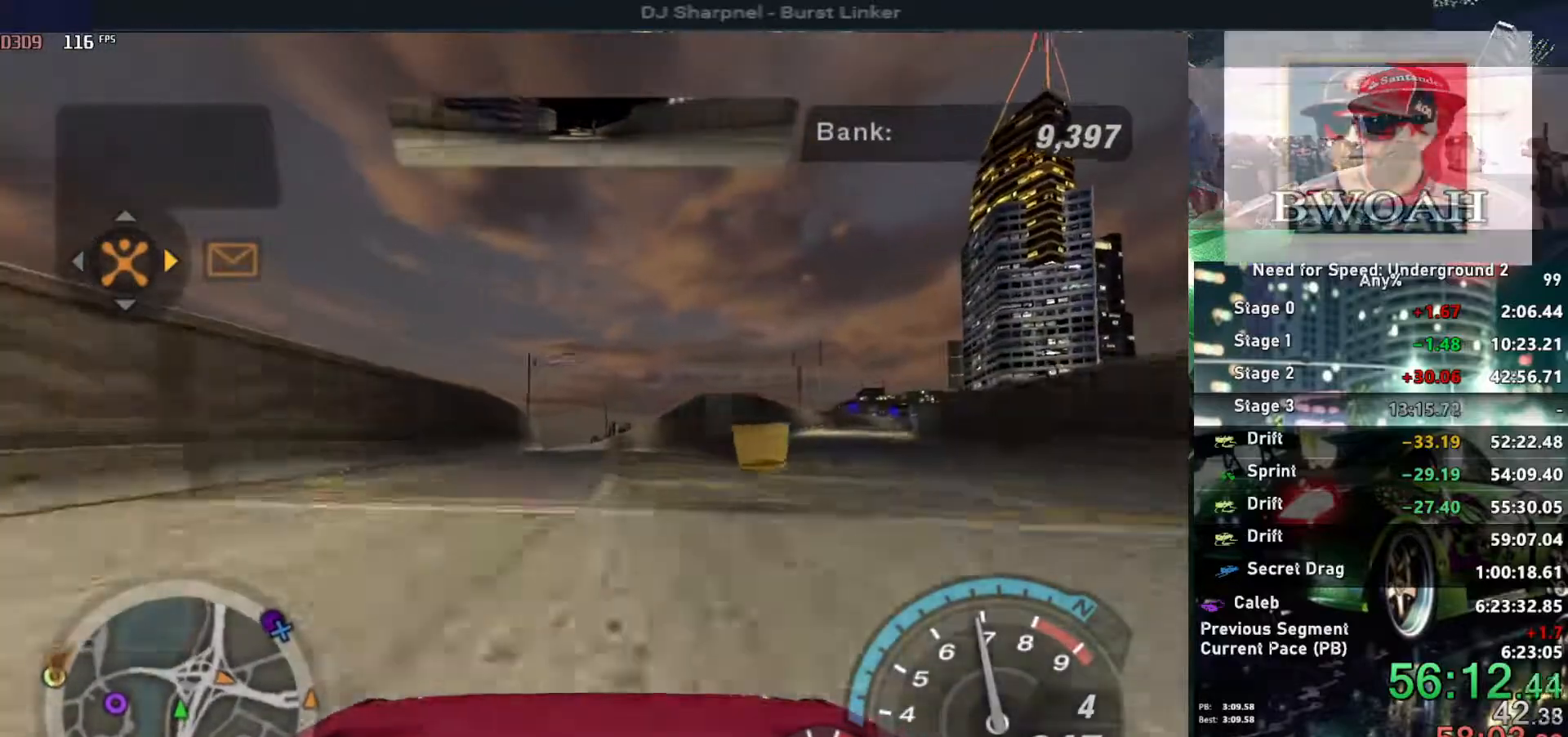
{"keys": ["left", "up"], "events": [[50, "right", "down"], [100, "right", "up"], [417, "left", "down"]]}
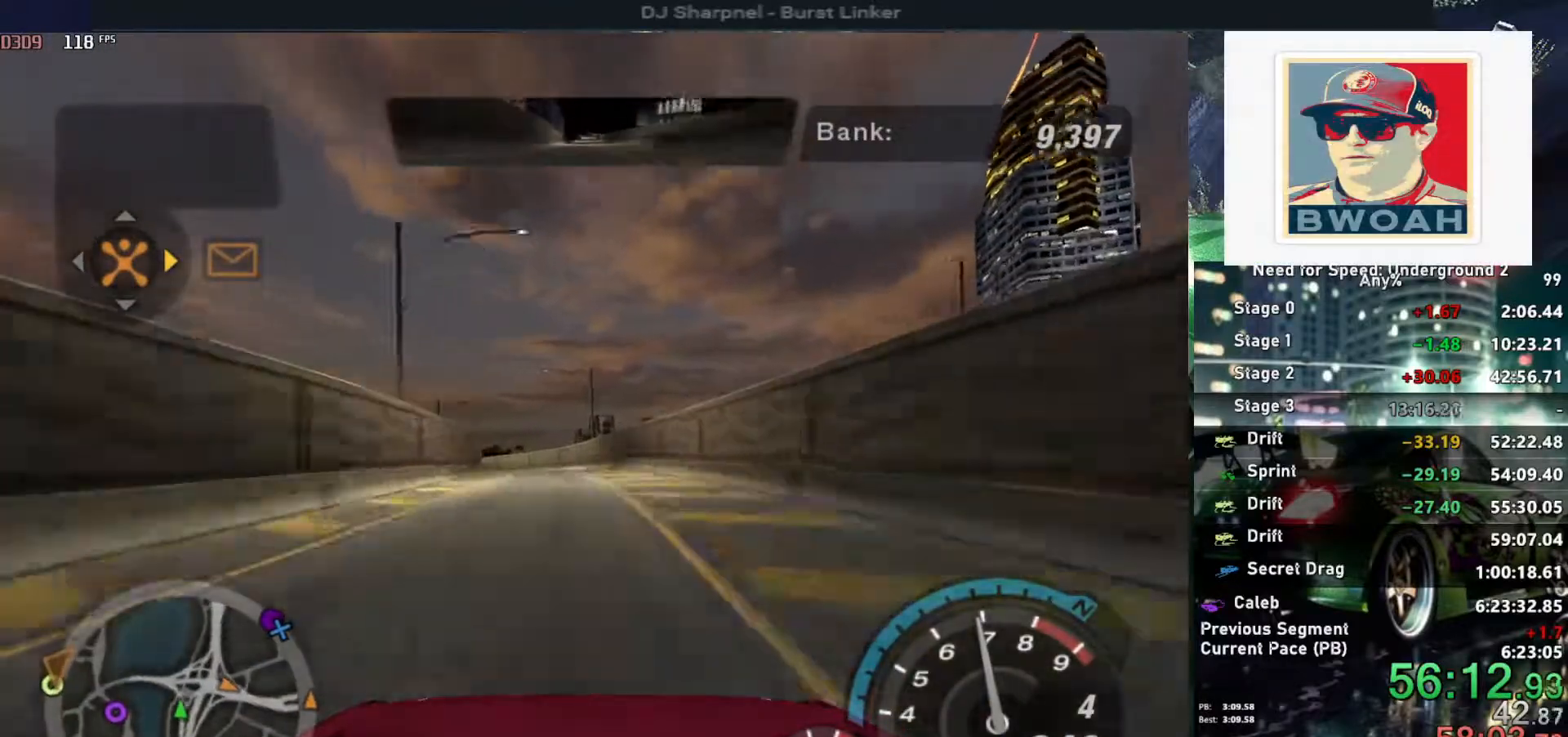
{"keys": ["left", "up"], "events": [[17, "left", "up"], [200, "left", "down"], [333, "left", "up"], [383, "left", "down"]]}
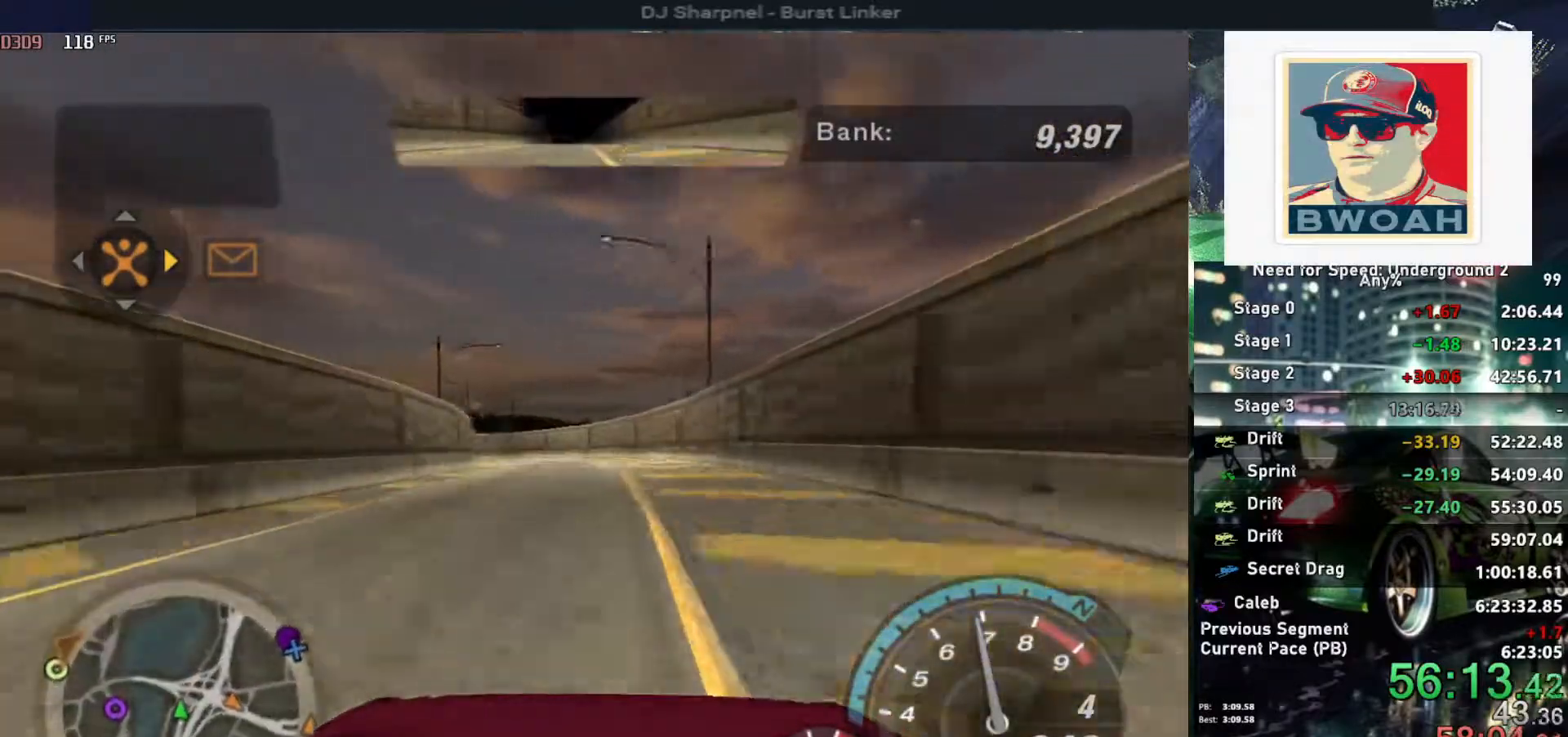
{"keys": ["left"], "events": [[33, "left", "up"], [117, "left", "down"], [167, "up", "up"]]}
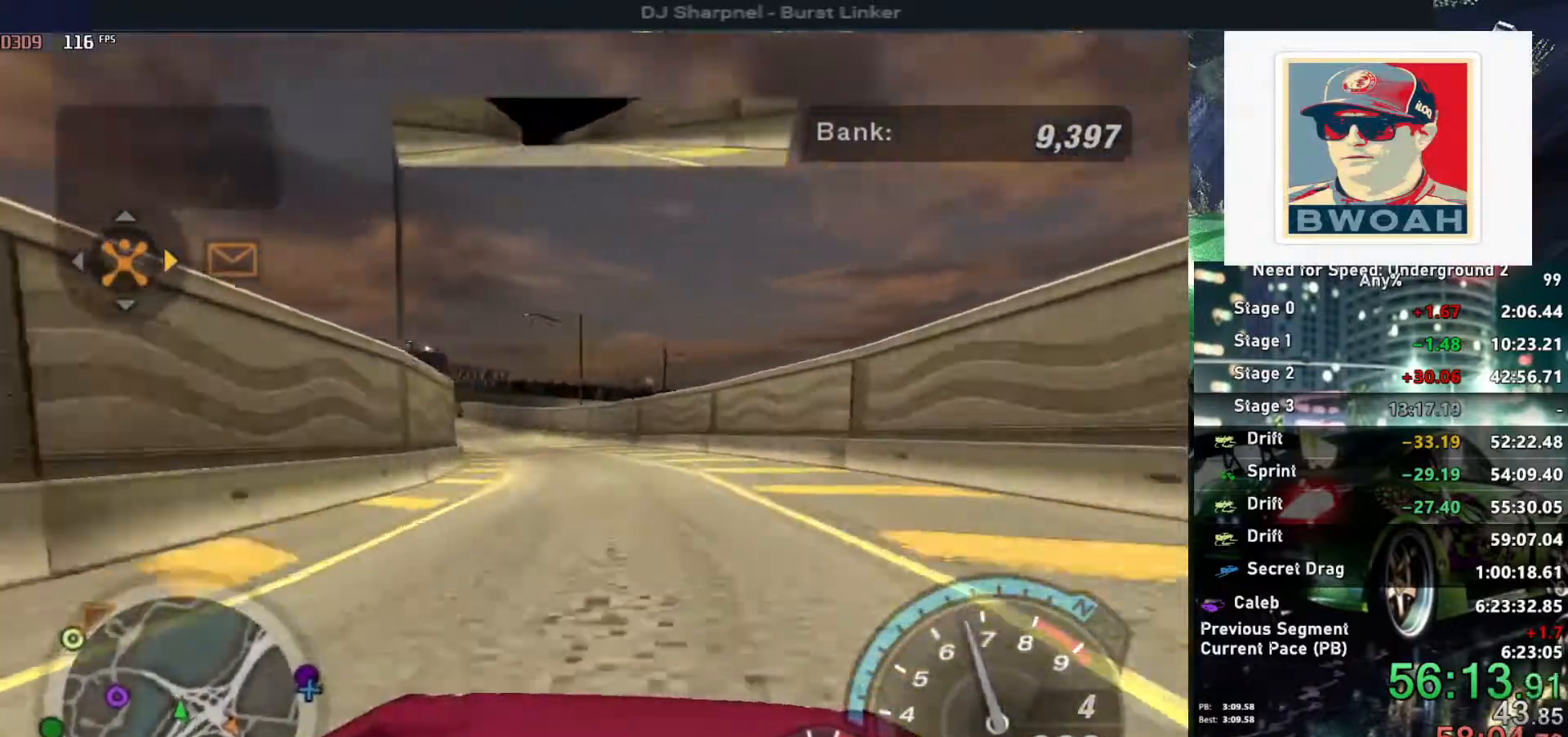
{"keys": ["left", "up"], "events": [[317, "up", "down"]]}
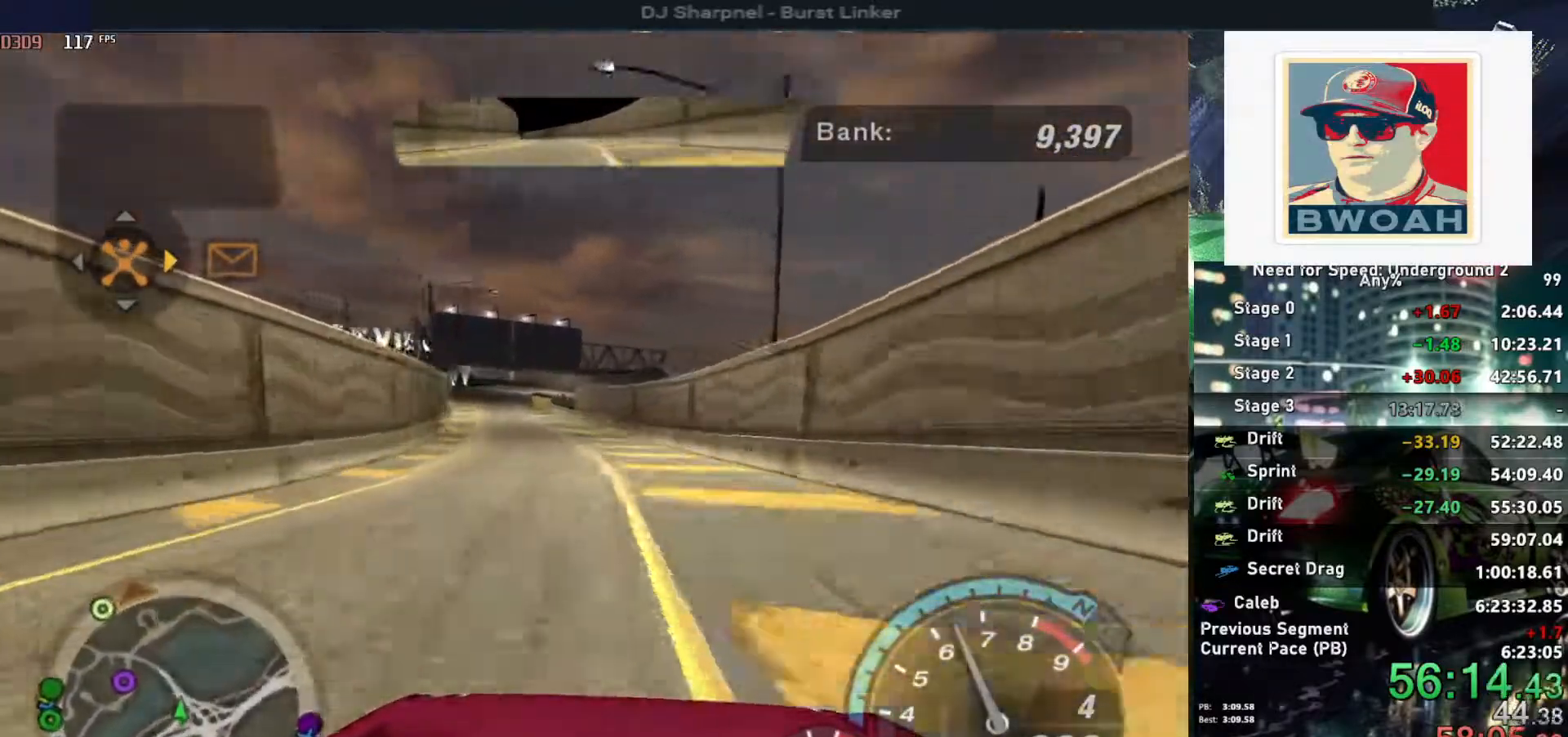
{"keys": ["up"], "events": [[67, "left", "up"], [150, "left", "down"], [250, "left", "up"]]}
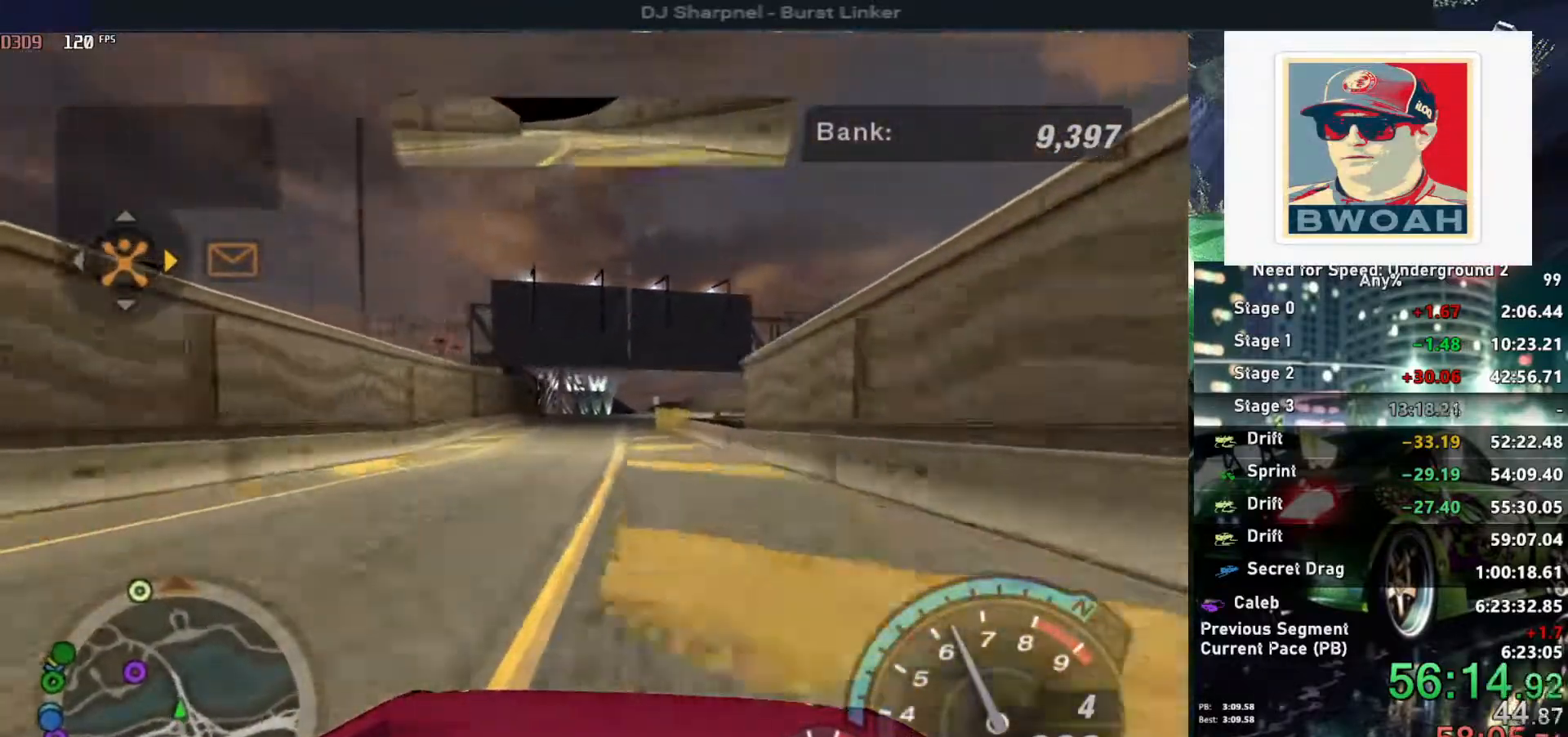
{"keys": ["up"], "events": [[217, "left", "down"], [300, "left", "up"], [367, "right", "down"], [450, "right", "up"]]}